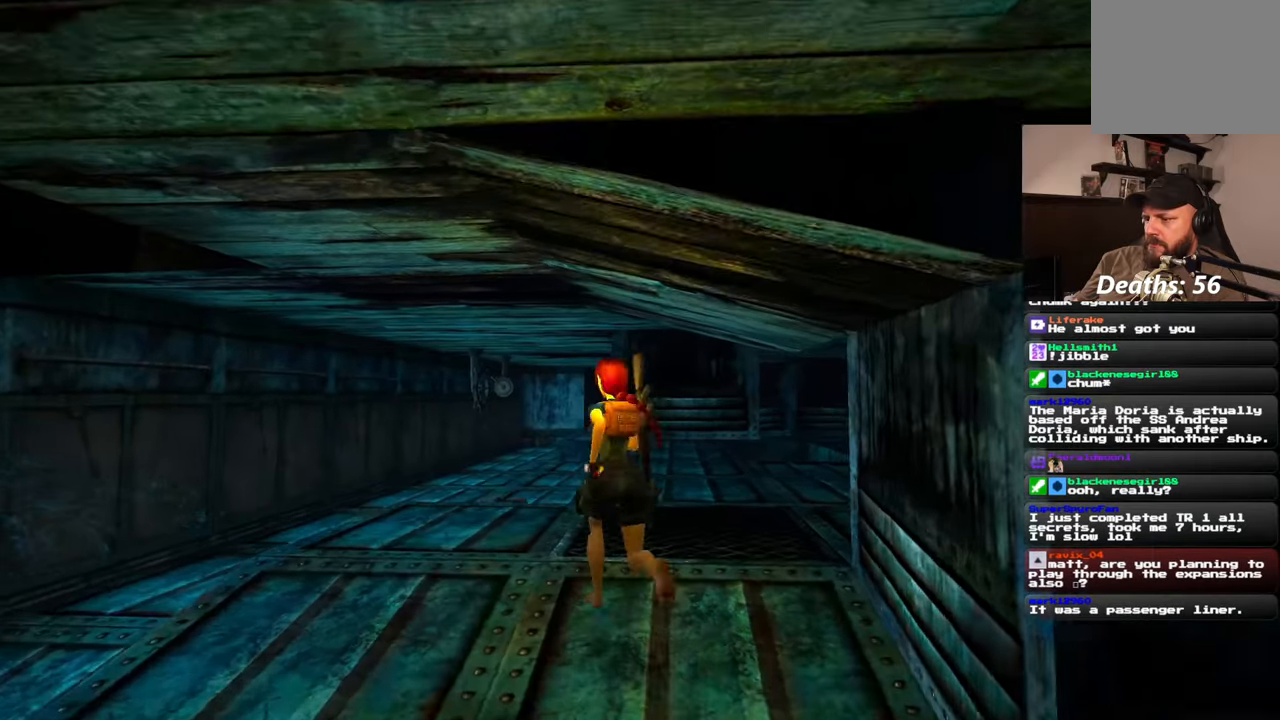
Gameplay with a controller (PlayStation layout); each line is a JSON object with the inputs held at the frame after it. "events" lists button and stick changes between this image and that frame as [ms after this image, input, new state], when the widget could be followed in between. Not read: HOME L2 L3 R2 R3 START.
{"buttons": [], "left_stick": "up", "right_stick": "center", "events": [[100, "right_stick", "down-right"], [467, "right_stick", "center"]]}
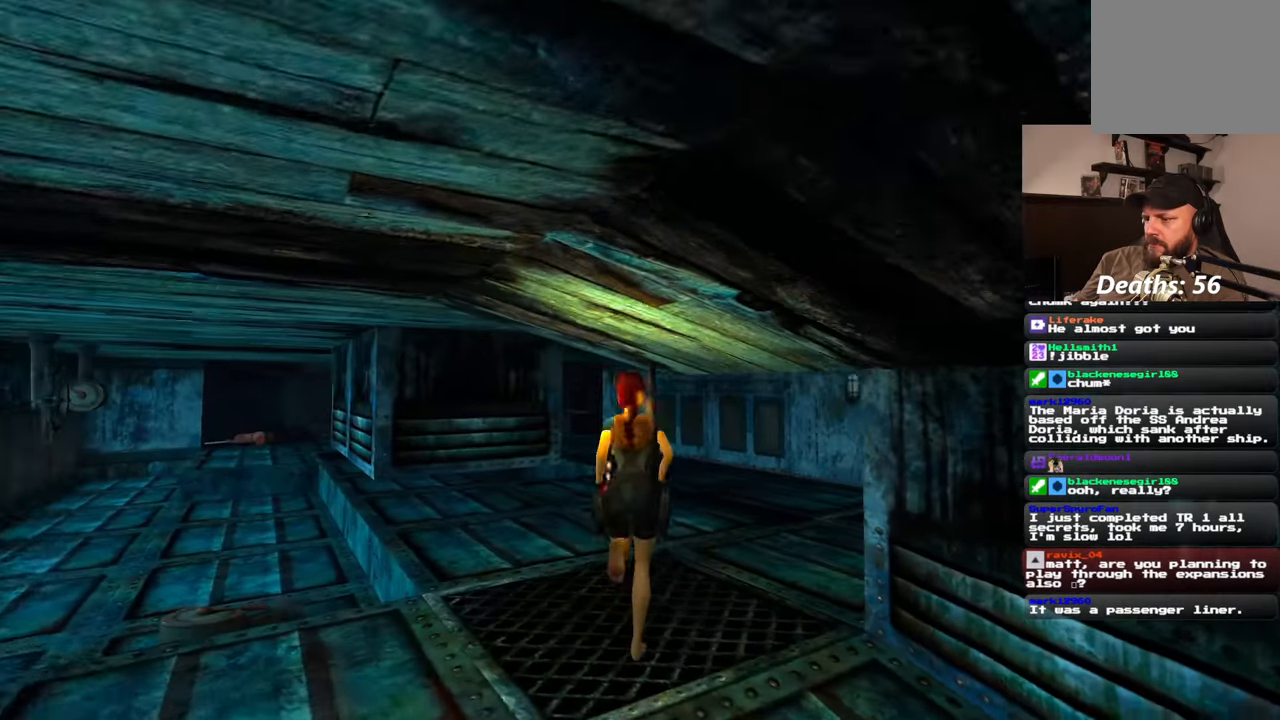
{"buttons": [], "left_stick": "up", "right_stick": "down-right", "events": [[367, "right_stick", "down-right"]]}
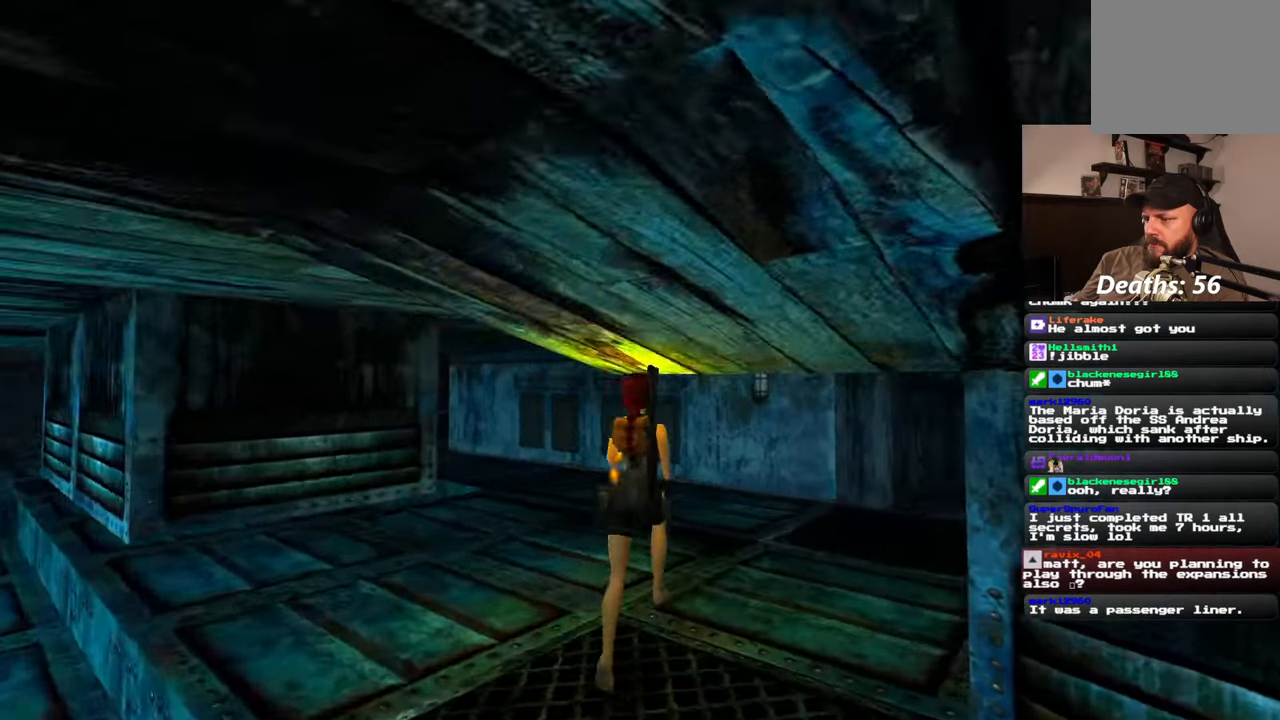
{"buttons": [], "left_stick": "up", "right_stick": "center", "events": [[117, "right_stick", "center"]]}
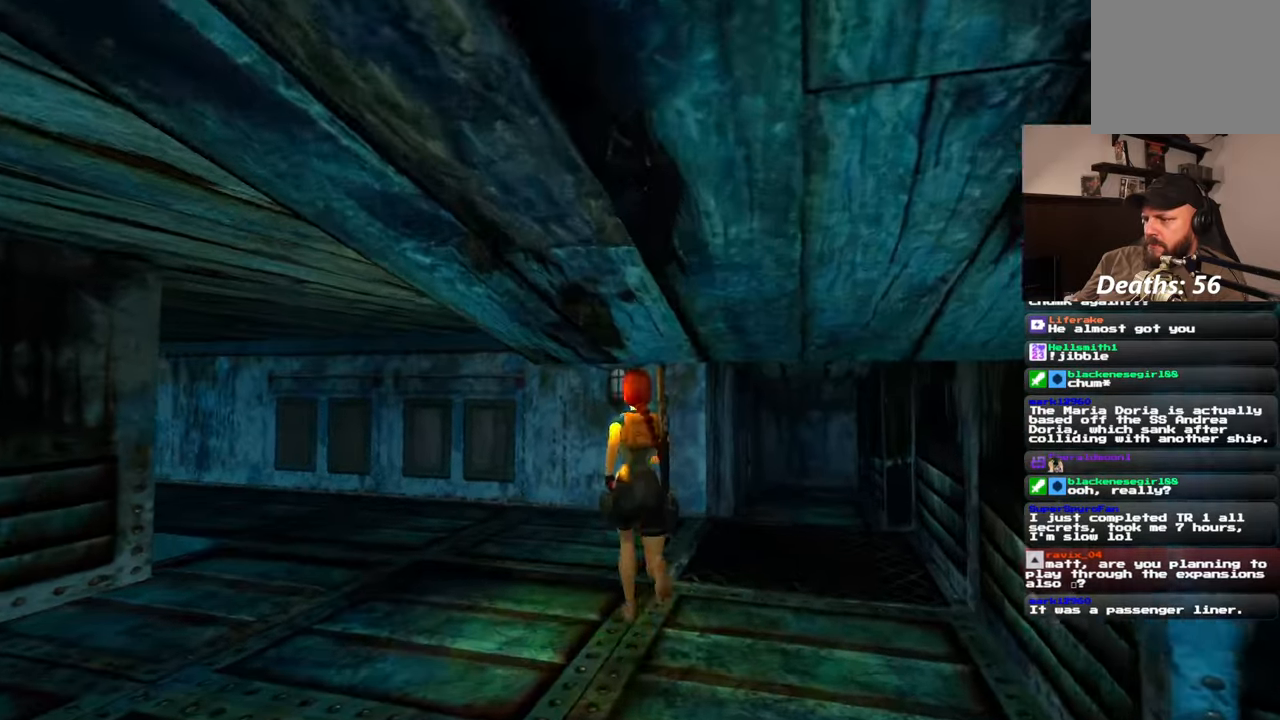
{"buttons": [], "left_stick": "up-right", "right_stick": "center", "events": [[50, "right_stick", "left"], [183, "right_stick", "center"], [217, "left_stick", "up-right"], [250, "right_stick", "right"], [350, "right_stick", "center"]]}
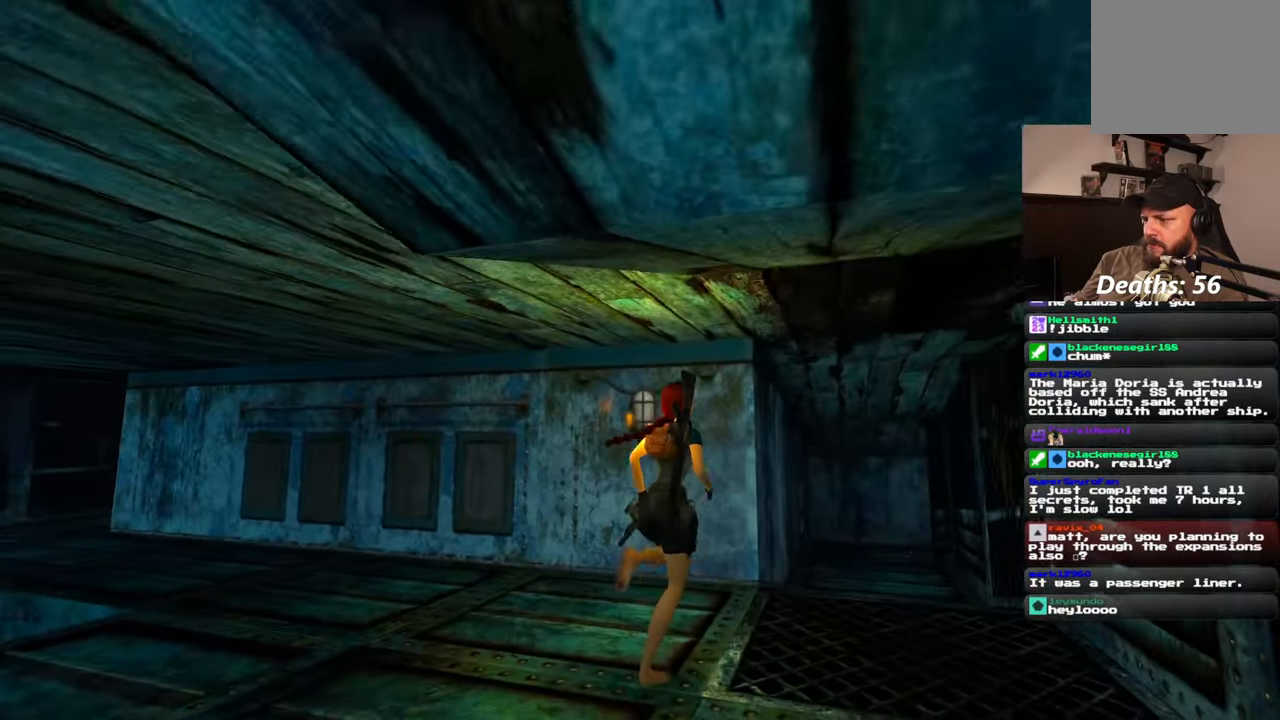
{"buttons": [], "left_stick": "right", "right_stick": "left", "events": [[83, "left_stick", "up"], [283, "left_stick", "center"], [350, "left_stick", "right"], [417, "right_stick", "left"]]}
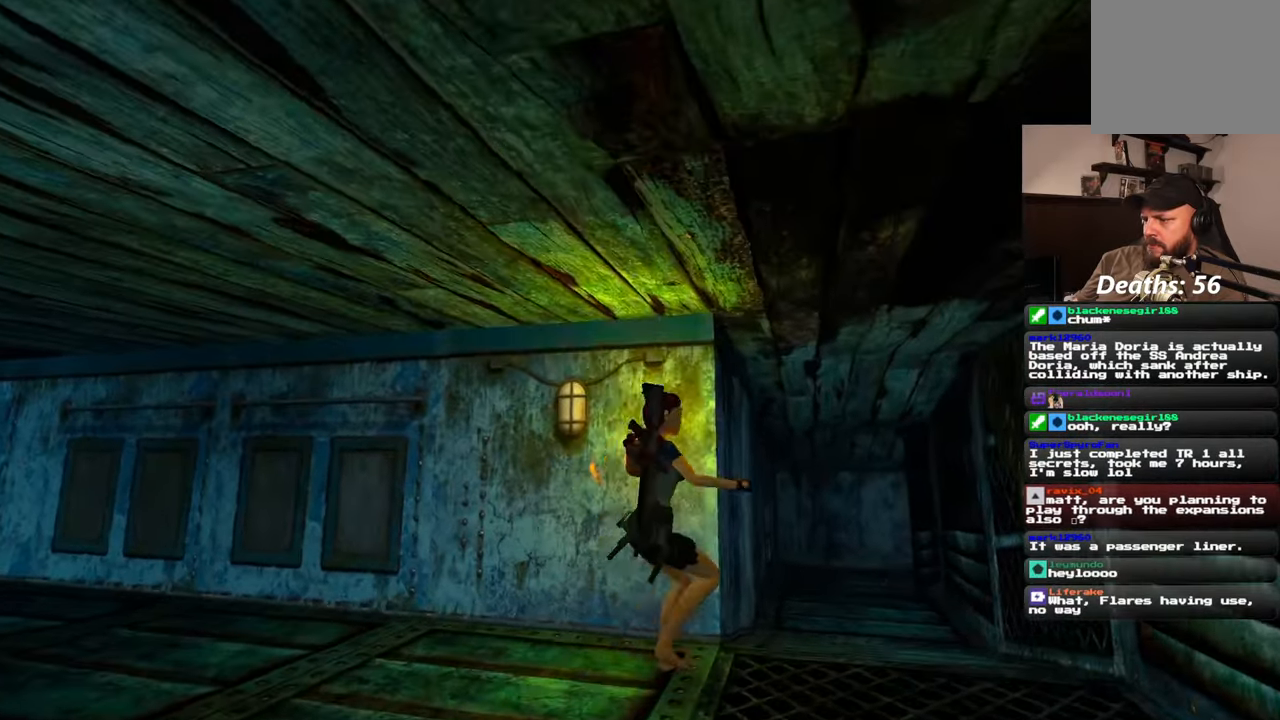
{"buttons": [], "left_stick": "up-right", "right_stick": "center", "events": [[167, "right_stick", "center"], [250, "left_stick", "up-right"], [250, "right_stick", "down-right"], [367, "right_stick", "center"]]}
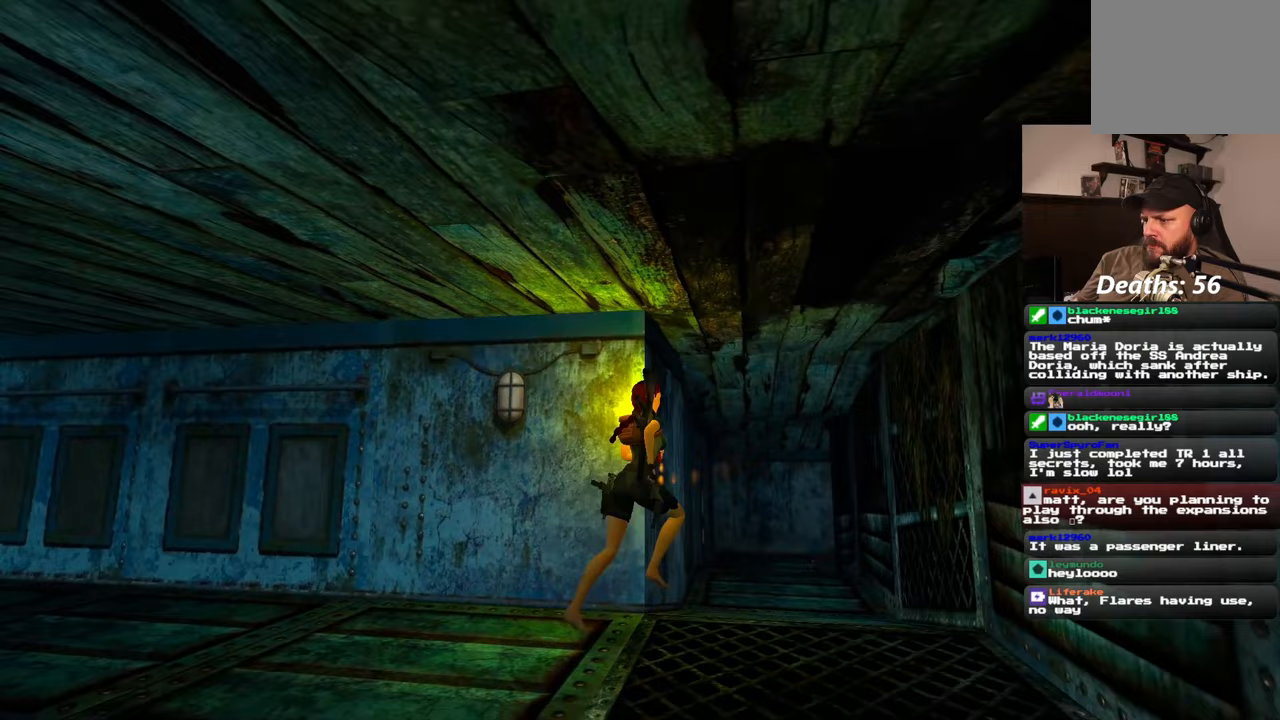
{"buttons": [], "left_stick": "up-right", "right_stick": "left", "events": [[167, "right_stick", "left"]]}
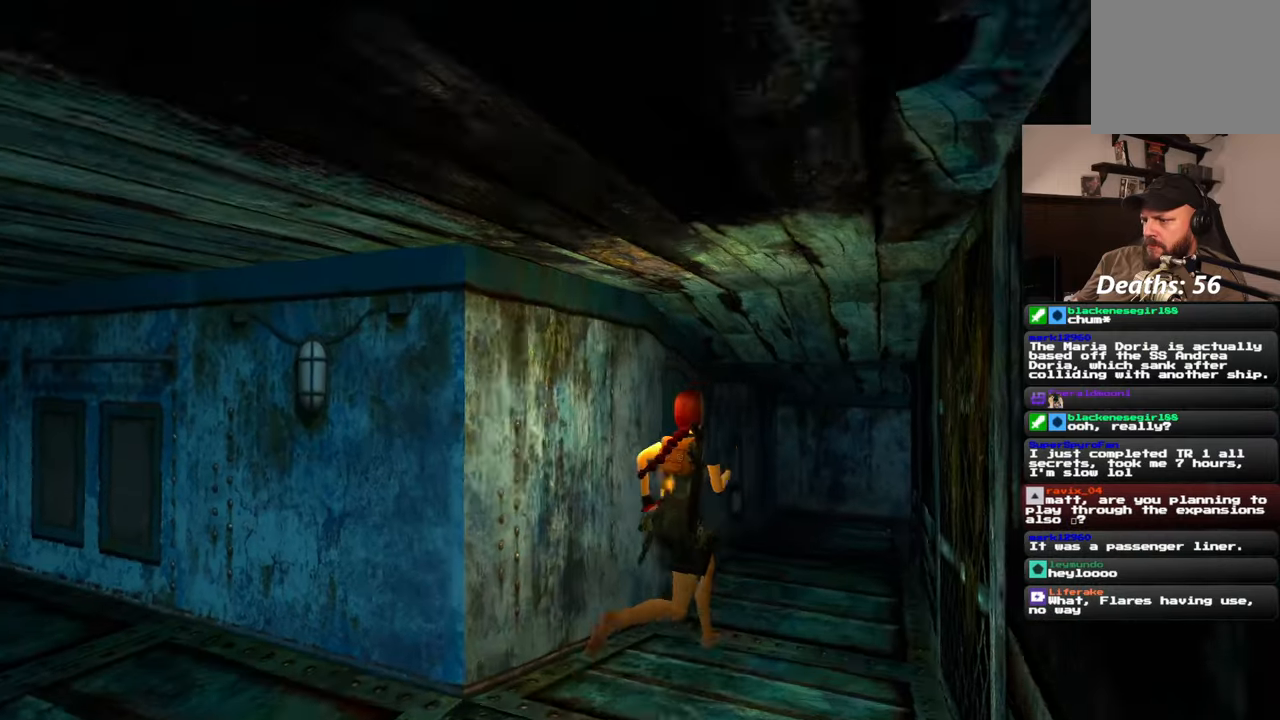
{"buttons": [], "left_stick": "down-left", "right_stick": "center", "events": [[33, "right_stick", "center"], [367, "left_stick", "down-left"]]}
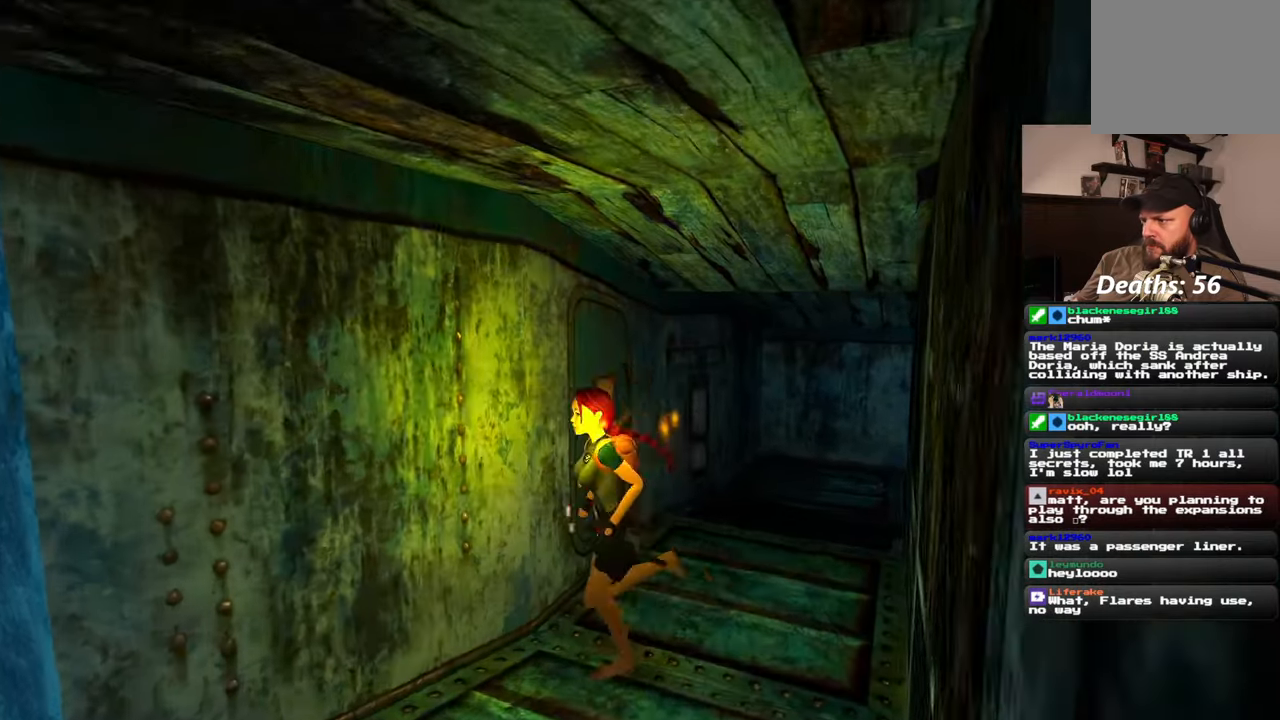
{"buttons": [], "left_stick": "center", "right_stick": "left", "events": [[17, "left_stick", "center"], [67, "right_stick", "left"], [100, "left_stick", "up-right"], [500, "left_stick", "center"]]}
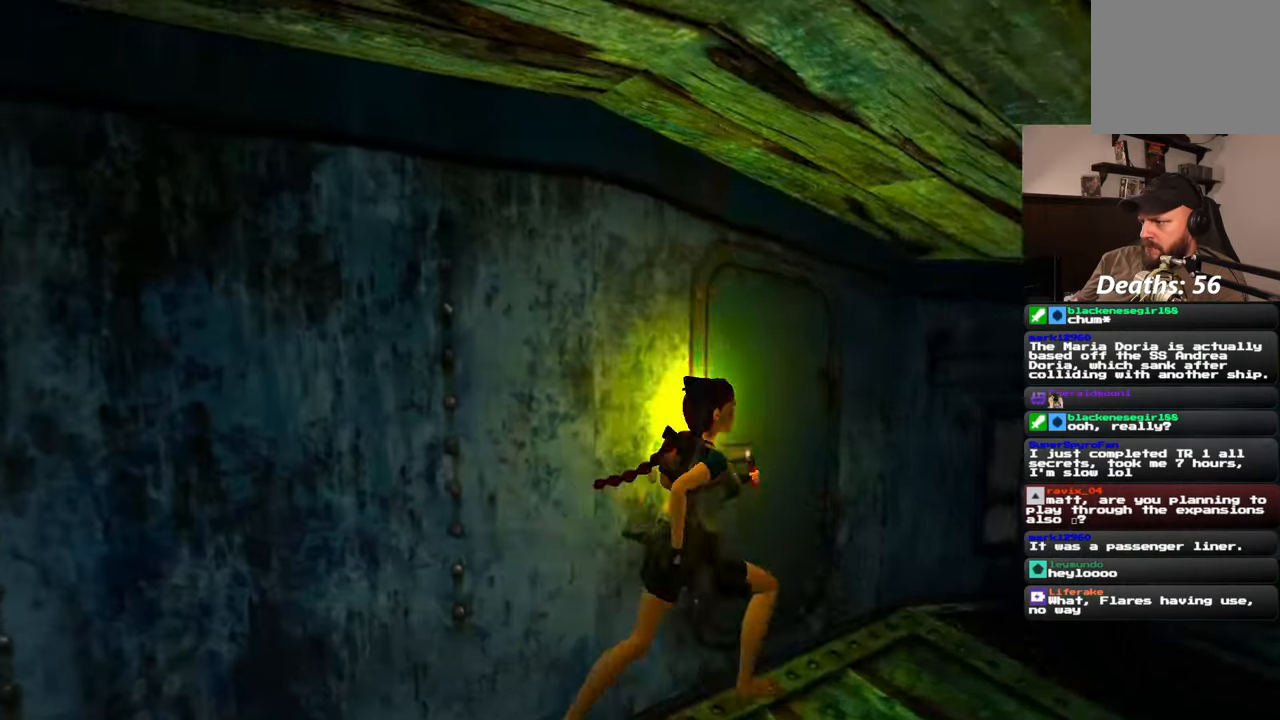
{"buttons": [], "left_stick": "right", "right_stick": "down-right", "events": [[267, "left_stick", "right"], [267, "right_stick", "center"], [367, "right_stick", "right"], [483, "right_stick", "down-right"]]}
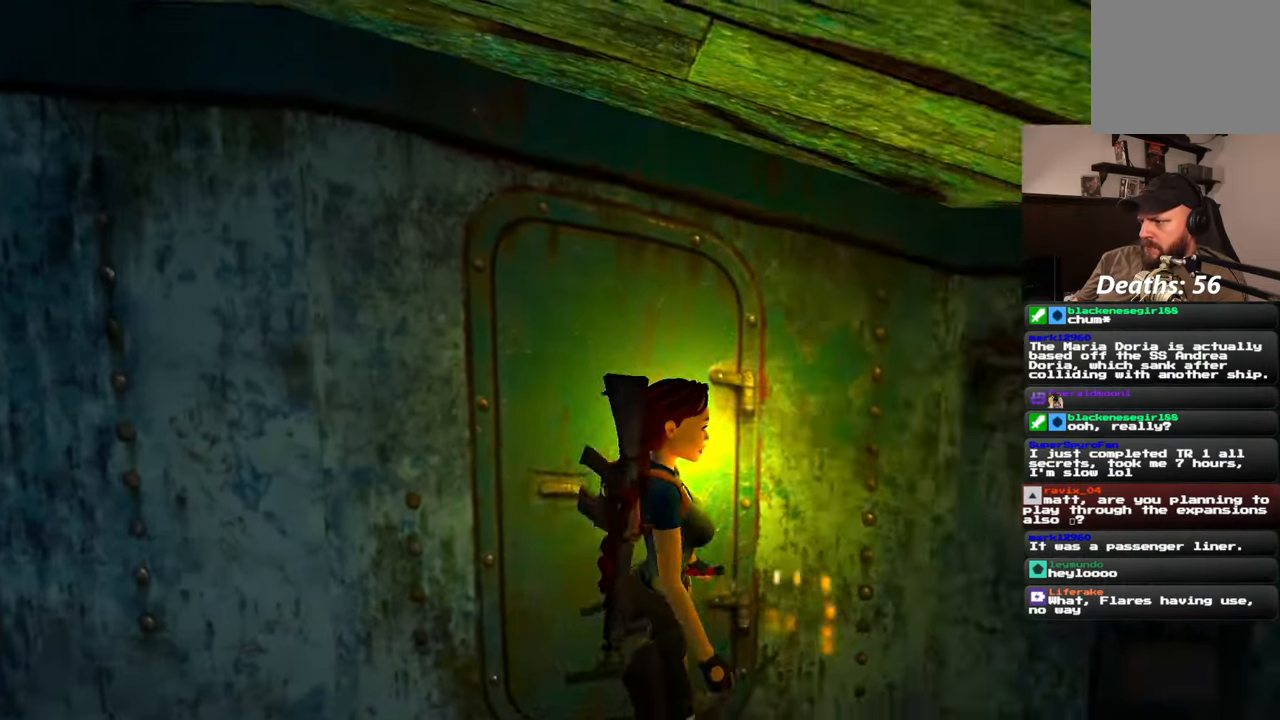
{"buttons": [], "left_stick": "up-right", "right_stick": "center", "events": [[17, "left_stick", "up-right"], [117, "right_stick", "center"]]}
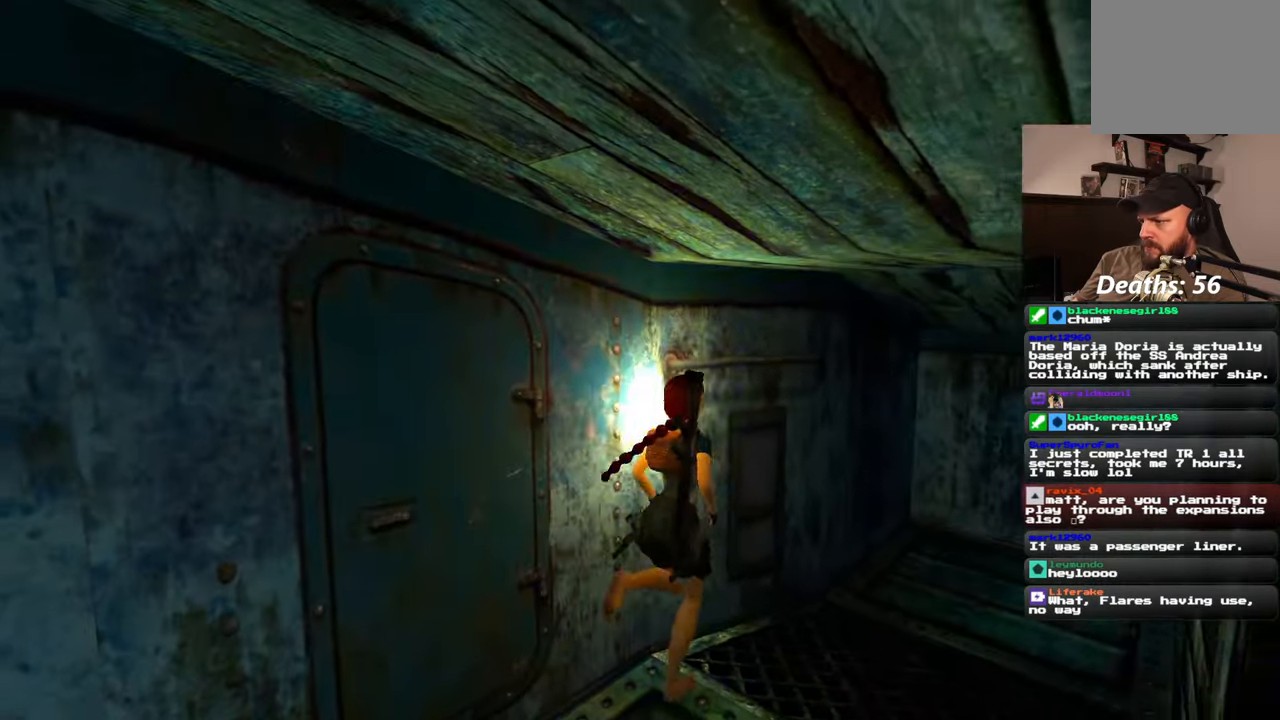
{"buttons": [], "left_stick": "up-right", "right_stick": "center", "events": [[83, "right_stick", "left"], [383, "right_stick", "center"]]}
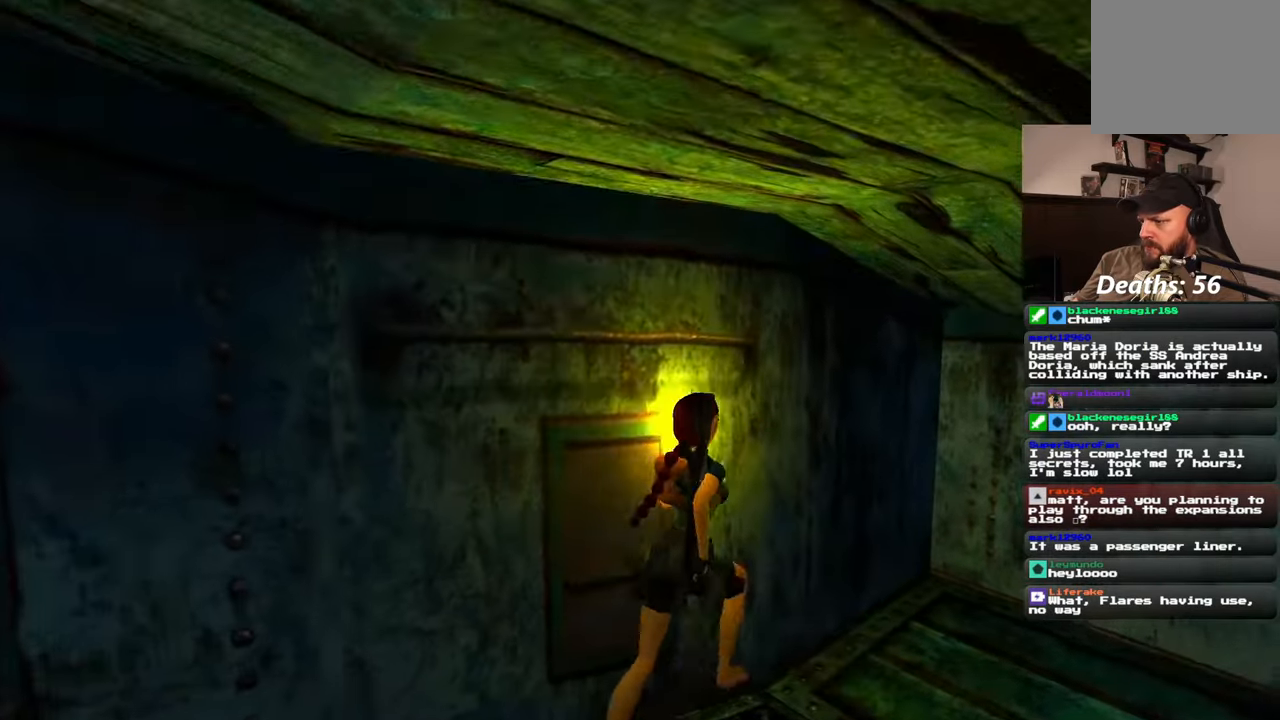
{"buttons": [], "left_stick": "left", "right_stick": "left", "events": [[67, "left_stick", "center"], [117, "left_stick", "down-left"], [217, "right_stick", "left"], [450, "left_stick", "left"]]}
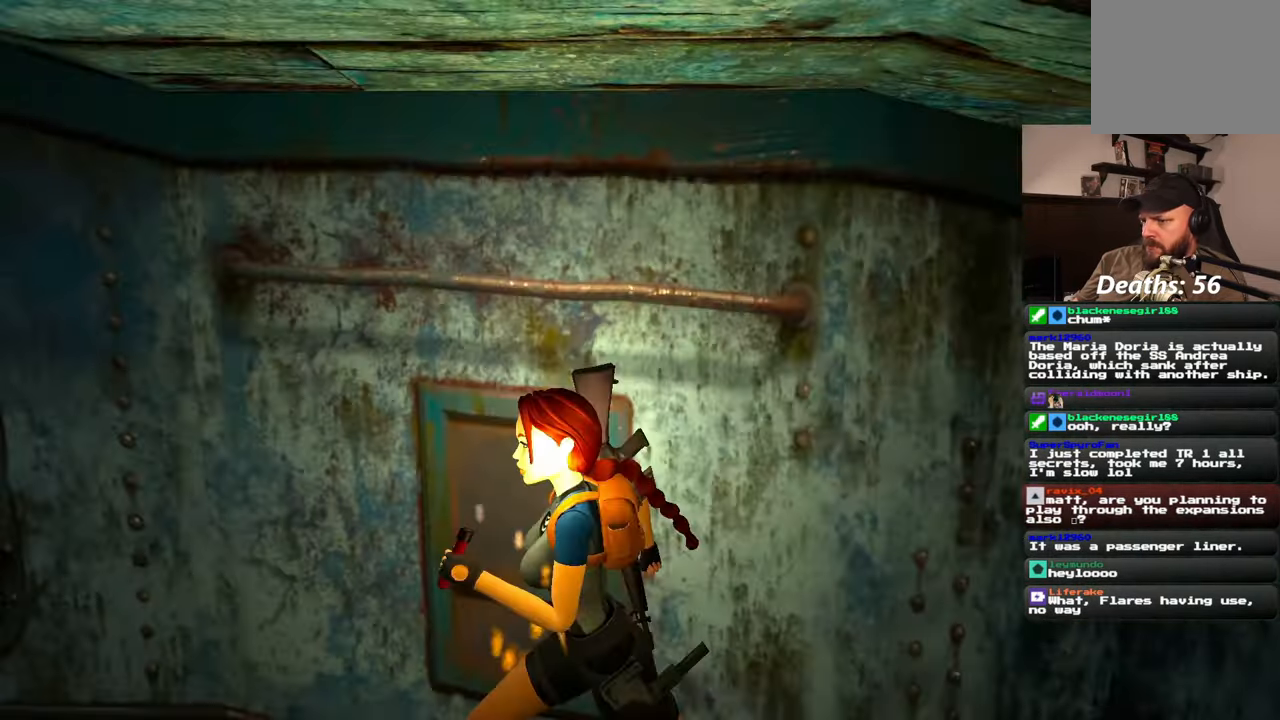
{"buttons": [], "left_stick": "up", "right_stick": "center", "events": [[83, "left_stick", "up-left"], [333, "right_stick", "center"], [350, "left_stick", "up"]]}
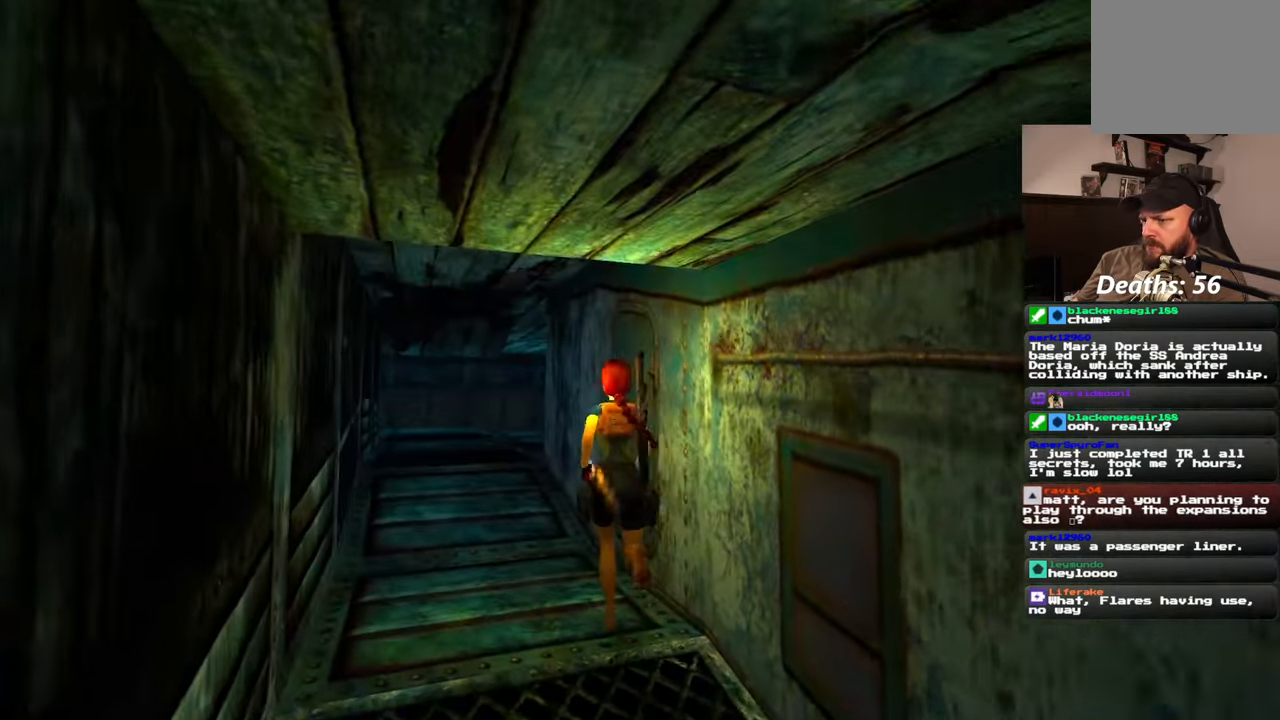
{"buttons": [], "left_stick": "up", "right_stick": "center", "events": []}
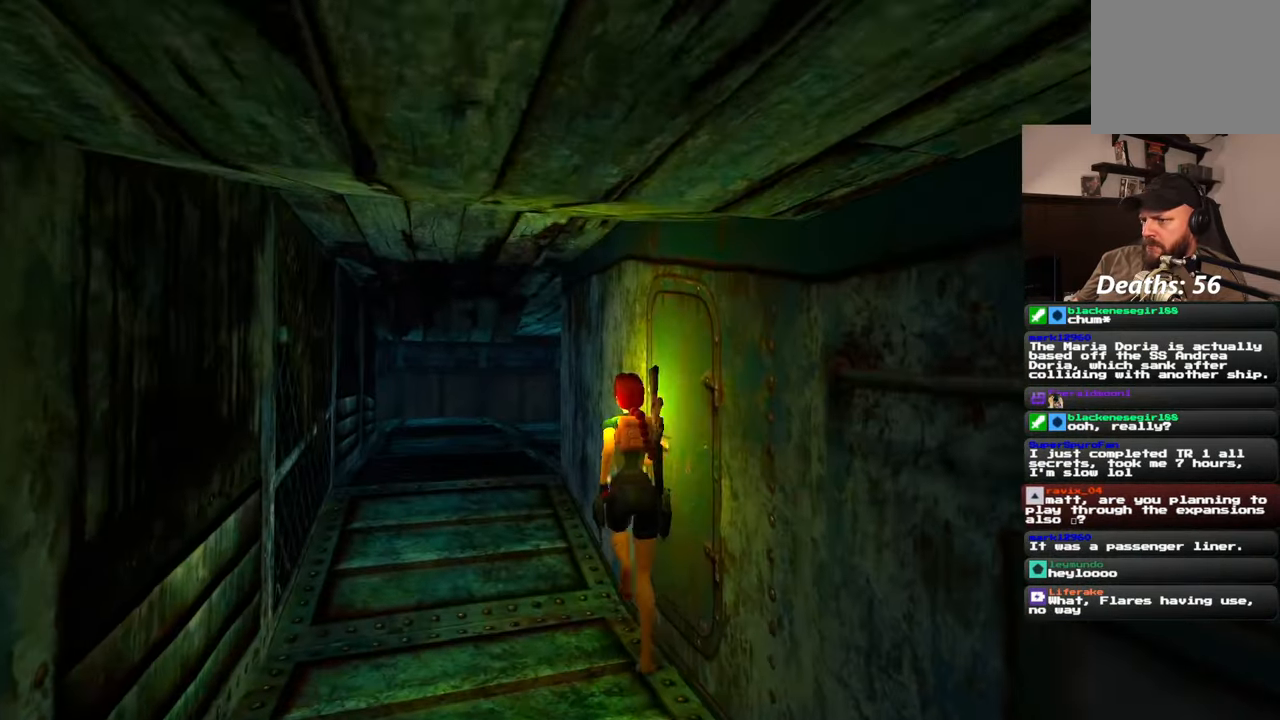
{"buttons": [], "left_stick": "up", "right_stick": "center", "events": []}
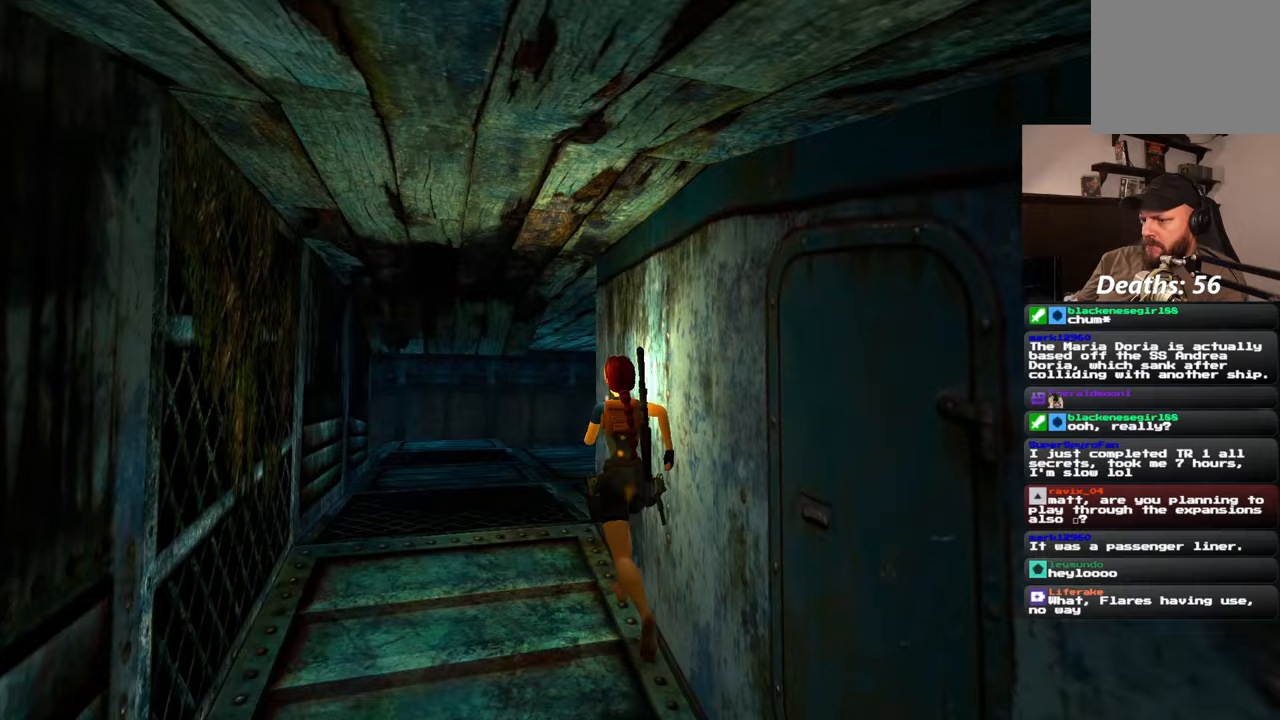
{"buttons": [], "left_stick": "up", "right_stick": "right", "events": [[100, "right_stick", "right"]]}
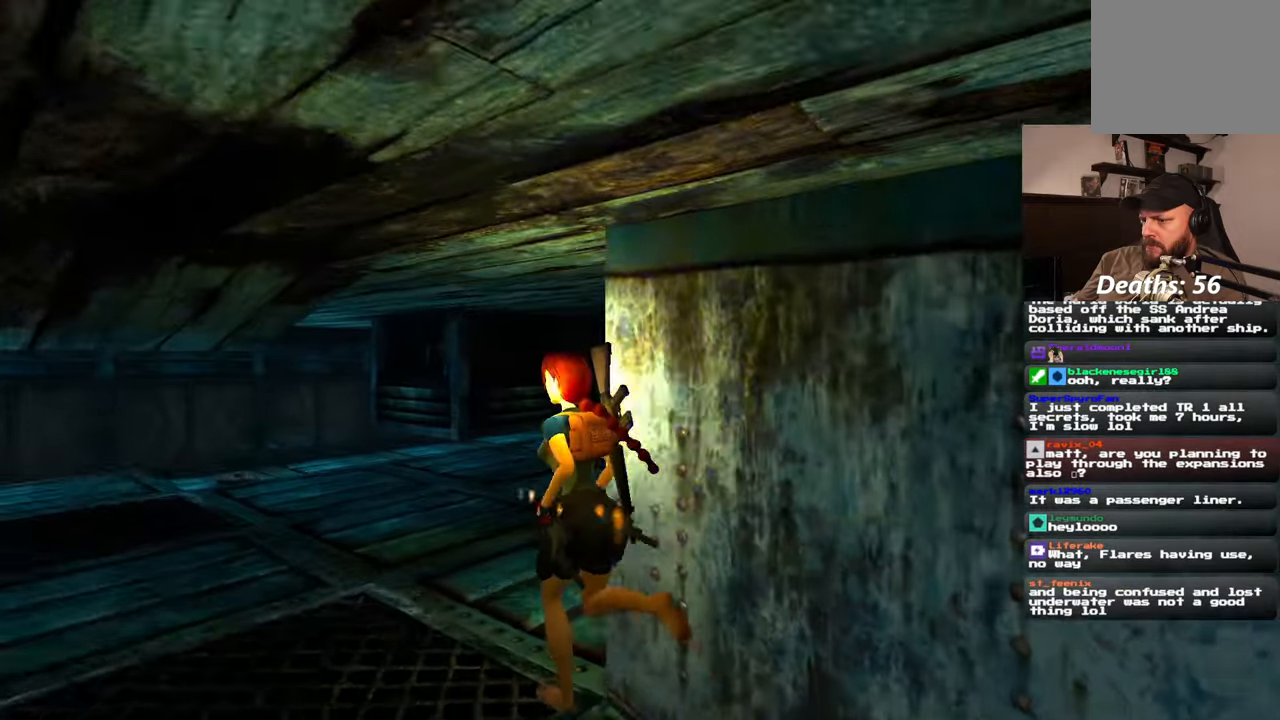
{"buttons": [], "left_stick": "up", "right_stick": "center", "events": [[183, "right_stick", "center"]]}
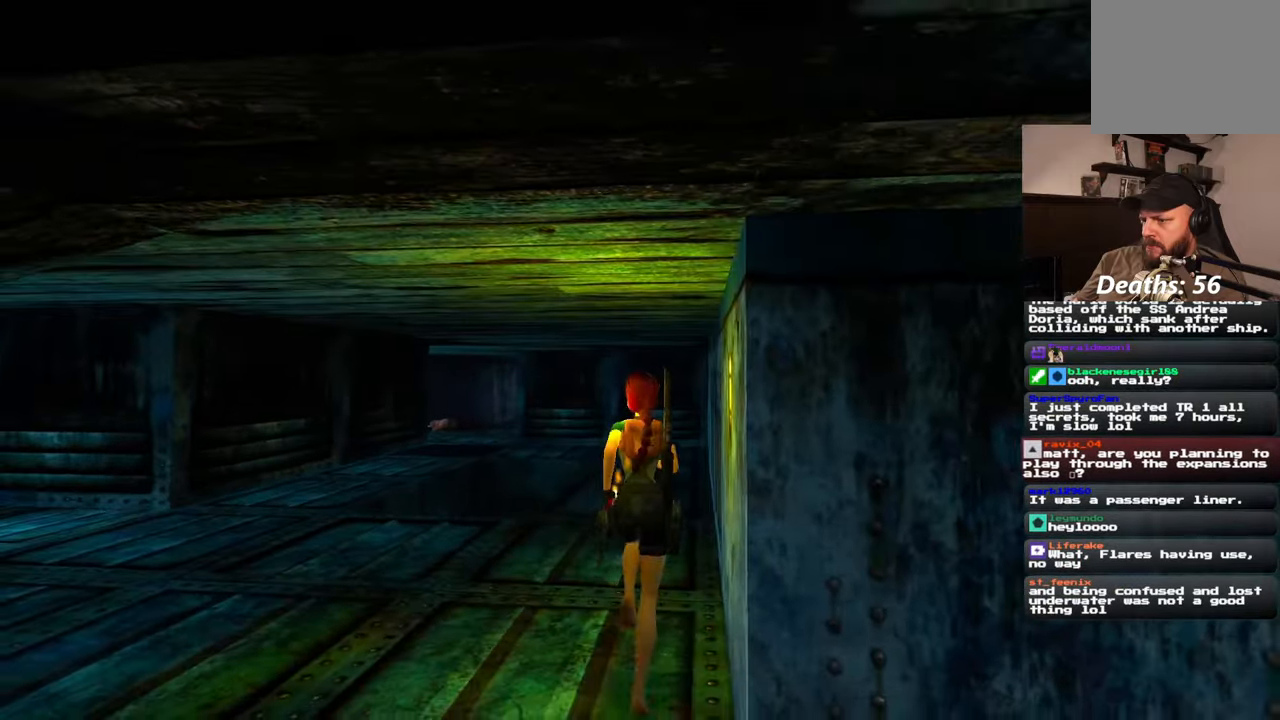
{"buttons": ["SQUARE"], "left_stick": "up", "right_stick": "center", "events": [[350, "SQUARE", "down"]]}
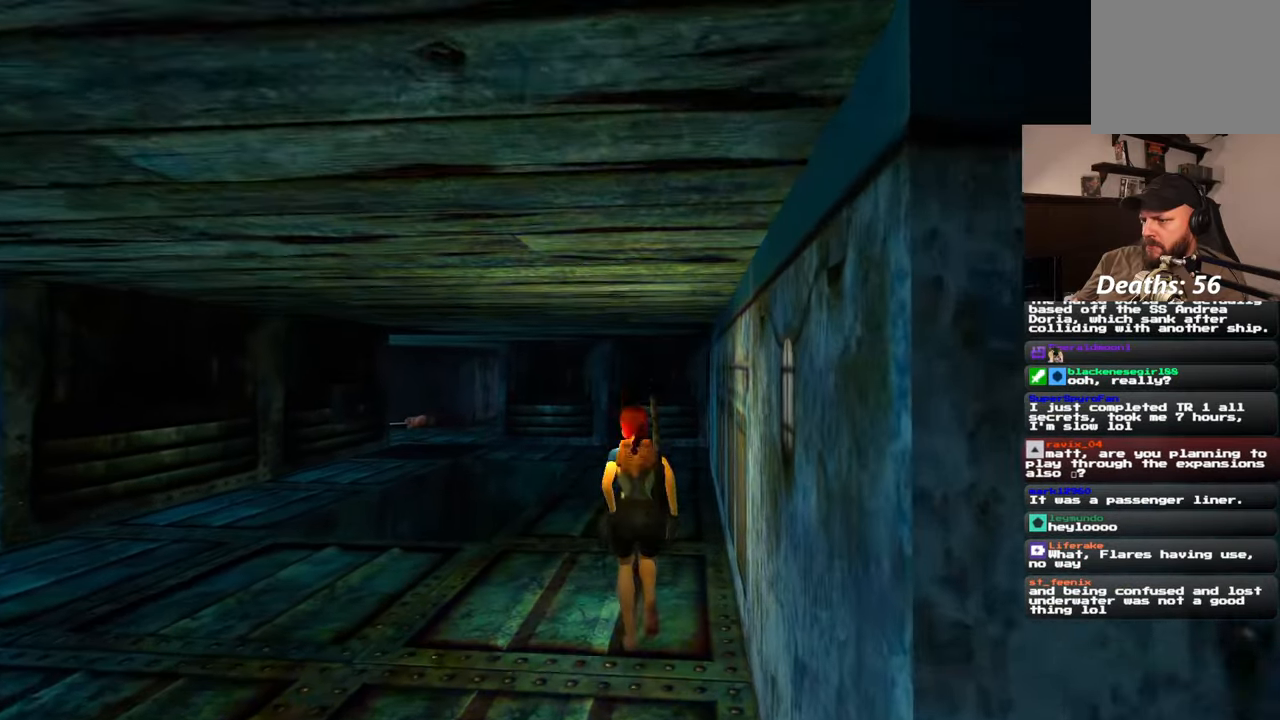
{"buttons": ["SQUARE"], "left_stick": "up", "right_stick": "center", "events": []}
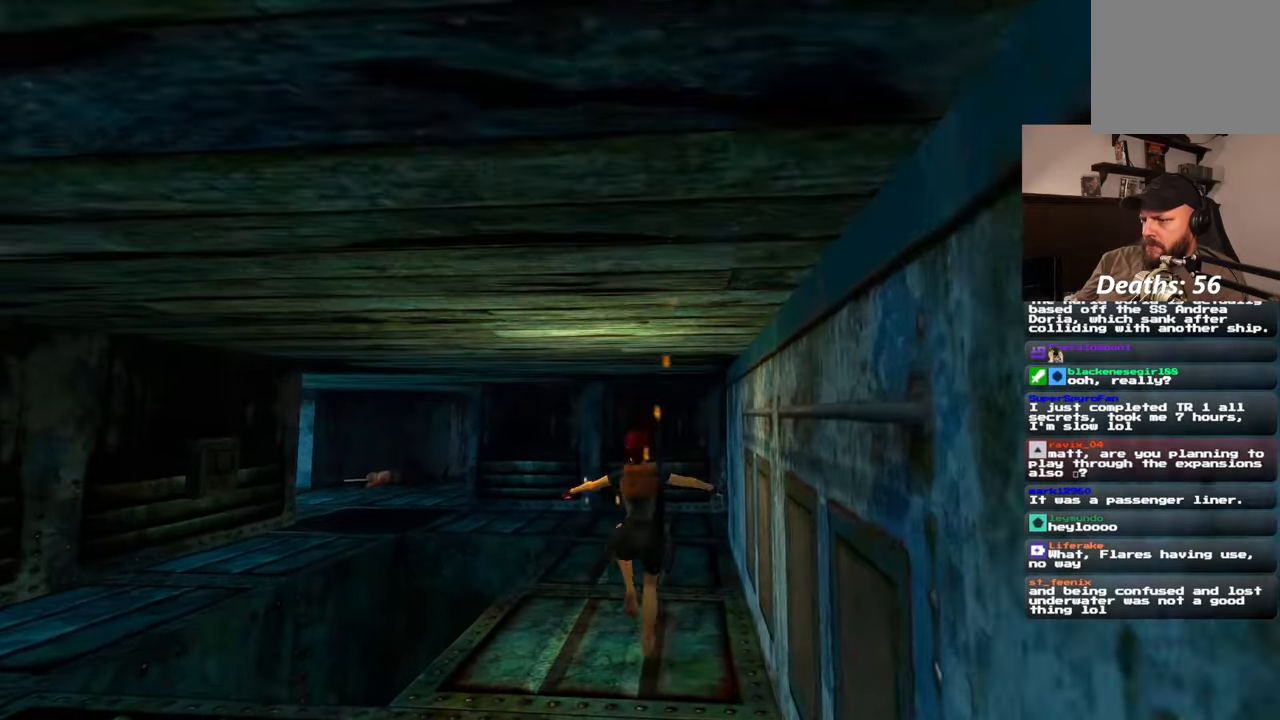
{"buttons": ["SQUARE"], "left_stick": "up", "right_stick": "center", "events": []}
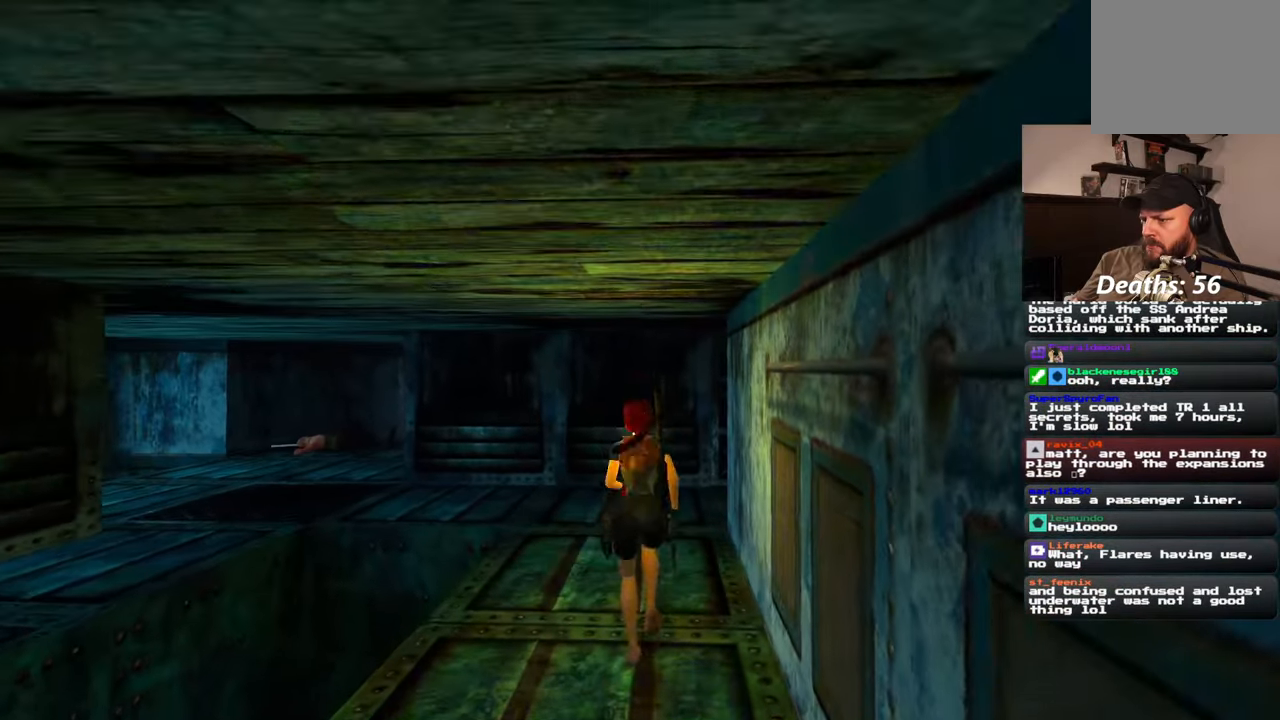
{"buttons": [], "left_stick": "up-right", "right_stick": "down-right", "events": [[67, "SQUARE", "up"], [117, "left_stick", "up-right"], [250, "right_stick", "down-right"]]}
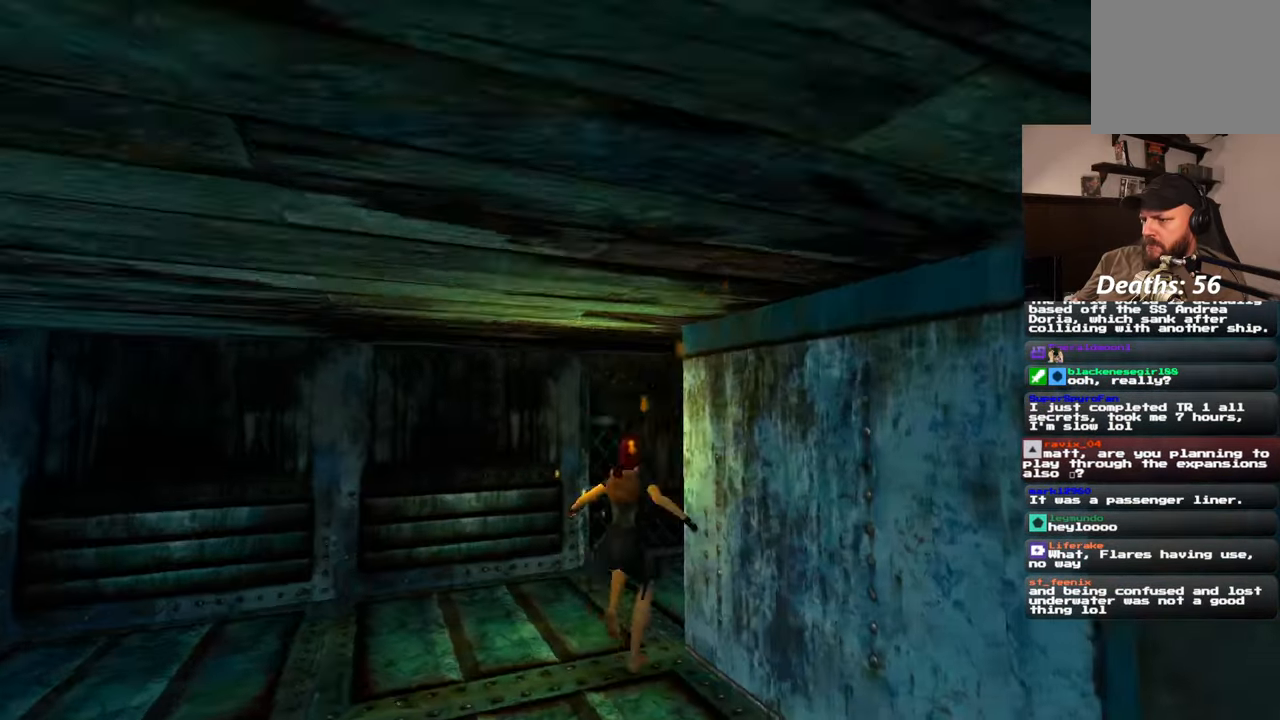
{"buttons": [], "left_stick": "up-left", "right_stick": "center", "events": [[67, "right_stick", "right"], [183, "left_stick", "up"], [267, "right_stick", "center"], [433, "left_stick", "up-left"]]}
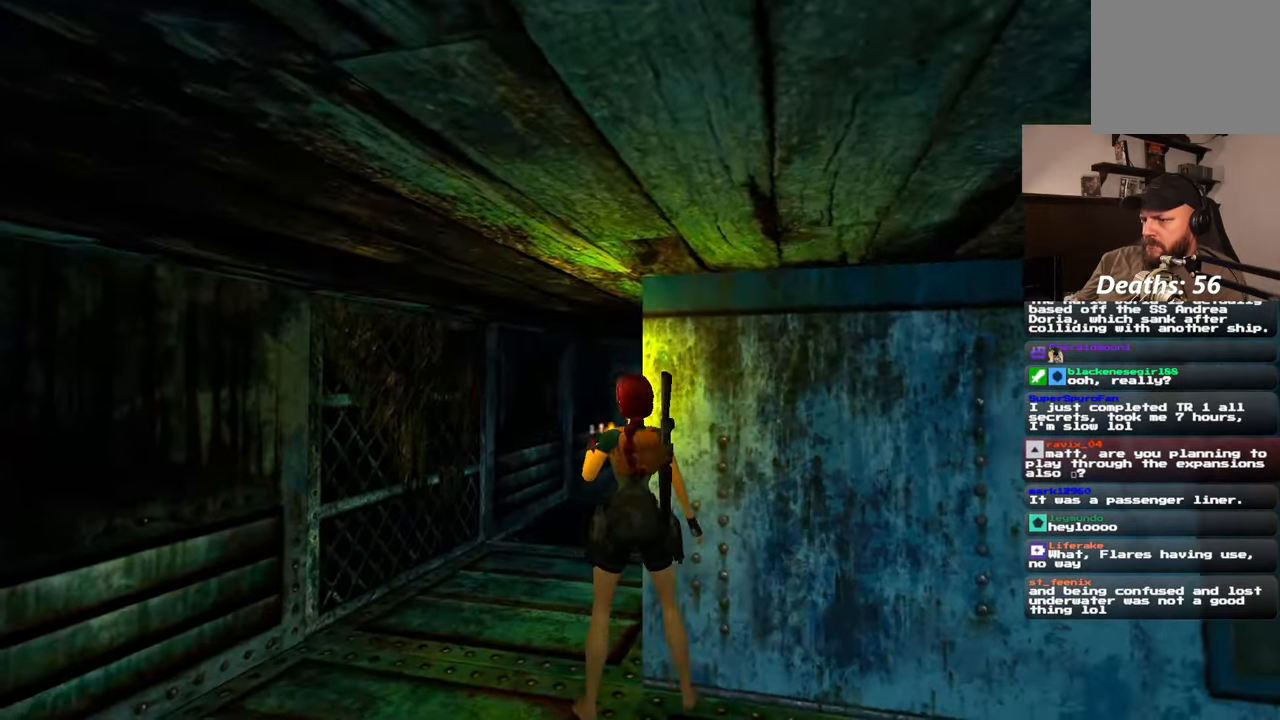
{"buttons": [], "left_stick": "up", "right_stick": "right", "events": [[133, "left_stick", "up"], [417, "right_stick", "right"]]}
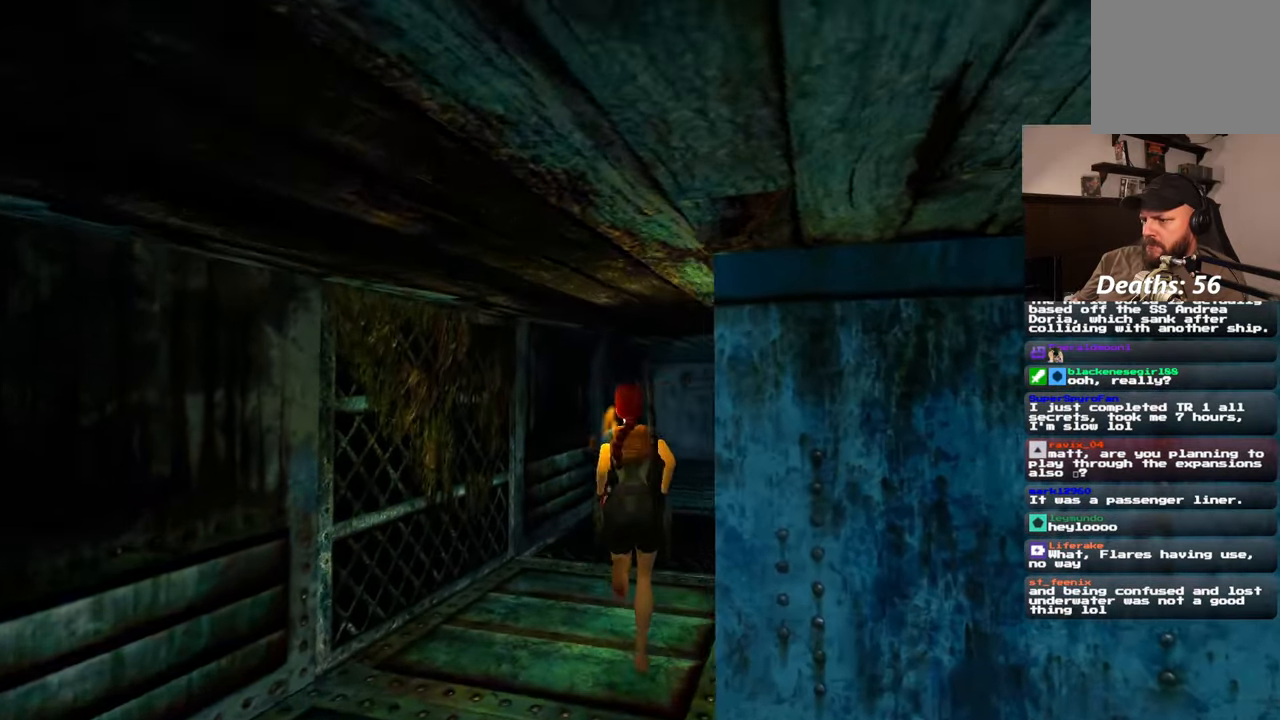
{"buttons": [], "left_stick": "up", "right_stick": "center", "events": [[67, "right_stick", "center"]]}
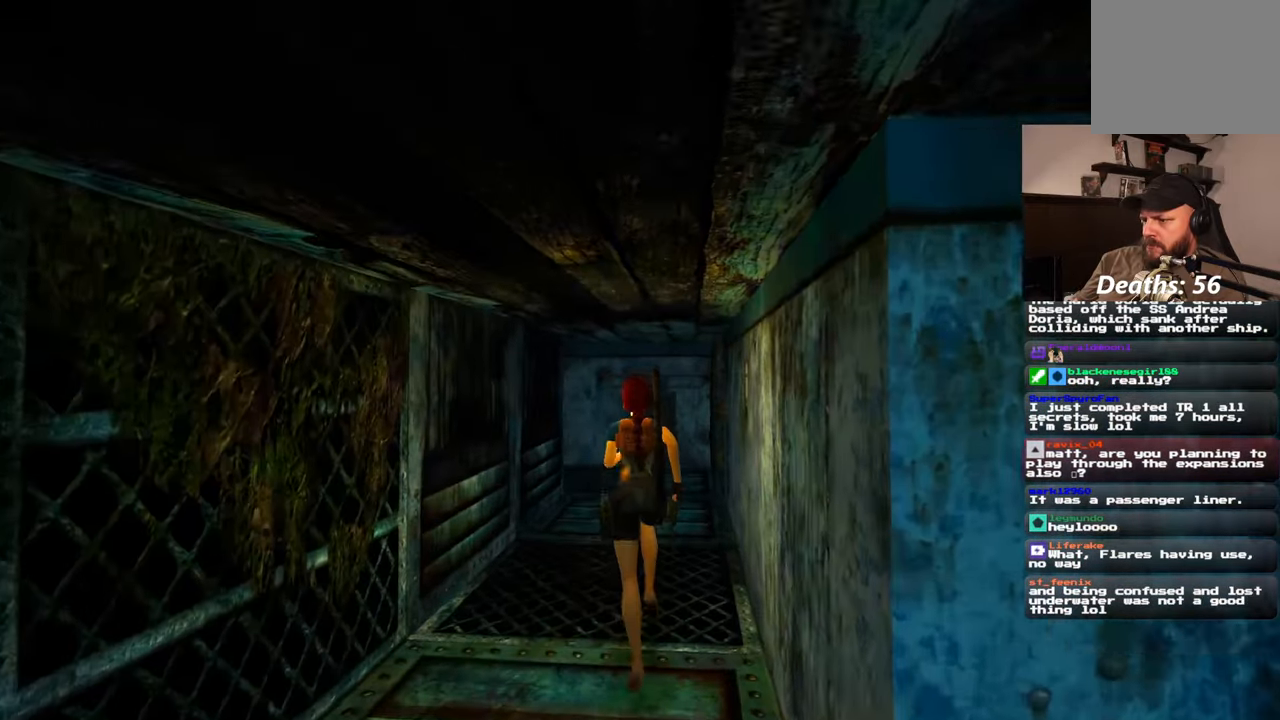
{"buttons": [], "left_stick": "up", "right_stick": "center", "events": []}
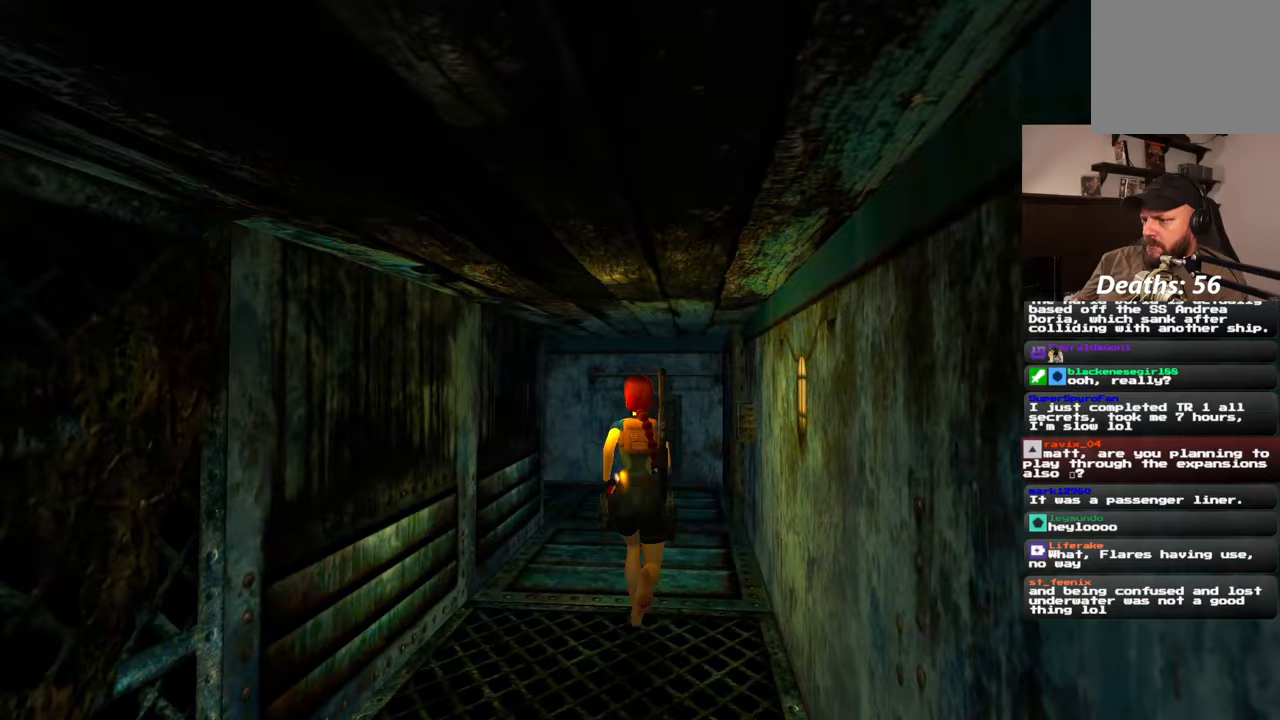
{"buttons": [], "left_stick": "up-right", "right_stick": "center", "events": [[367, "left_stick", "up-right"]]}
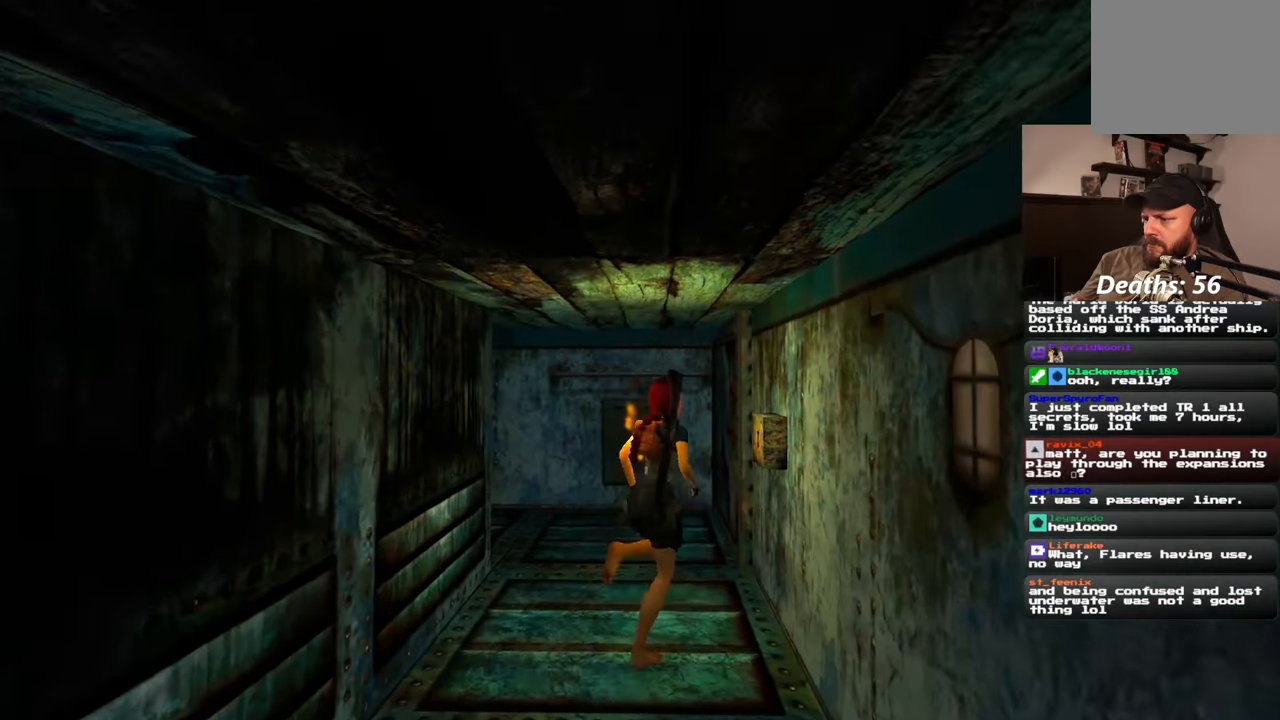
{"buttons": [], "left_stick": "center", "right_stick": "center", "events": [[83, "left_stick", "center"]]}